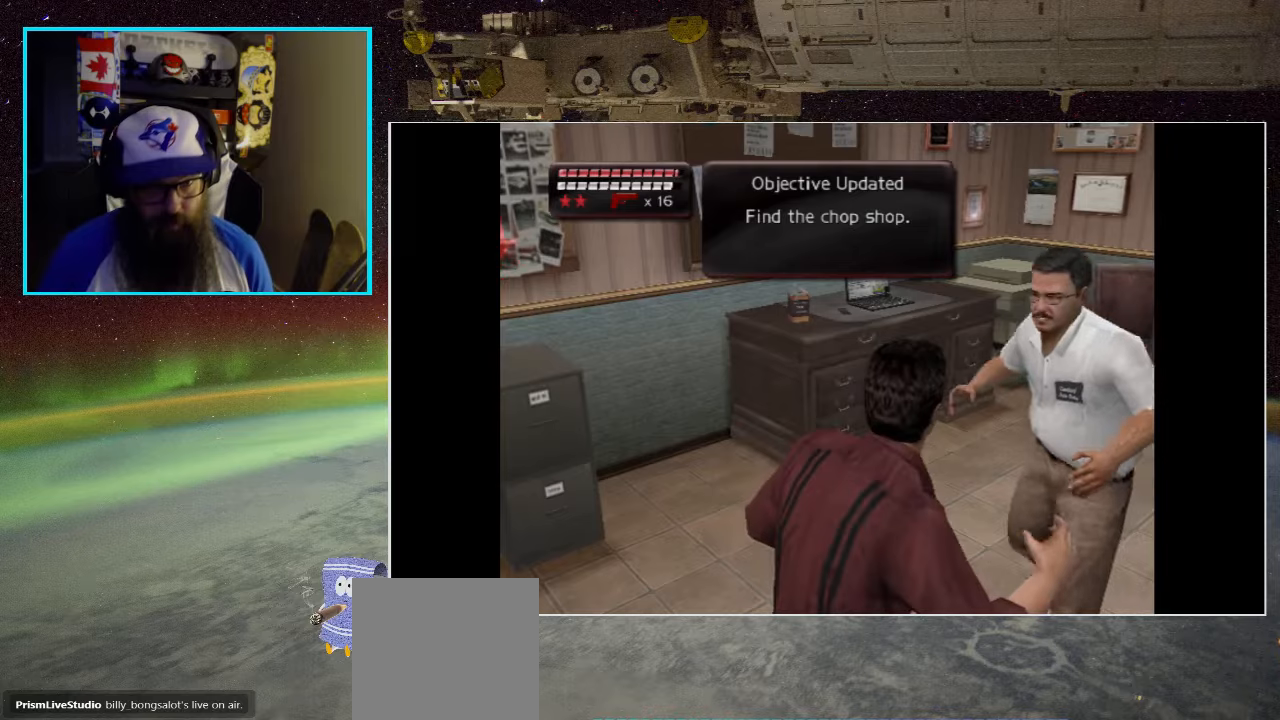
Gameplay with a controller (Xbox layout); each line is a JSON object with the inputs held at the frame after it. "events" lists button and stick changes between this image and that frame as [ms after this image, input, new state], when the widget could be followed in between.
{"buttons": ["X"], "left_stick": "center", "right_stick": "center", "events": [[50, "L2", "down"], [184, "L2", "up"], [217, "left_stick", "down-left"], [250, "A", "down"], [250, "X", "down"], [284, "left_stick", "center"], [350, "A", "up"], [384, "X", "up"], [450, "X", "down"]]}
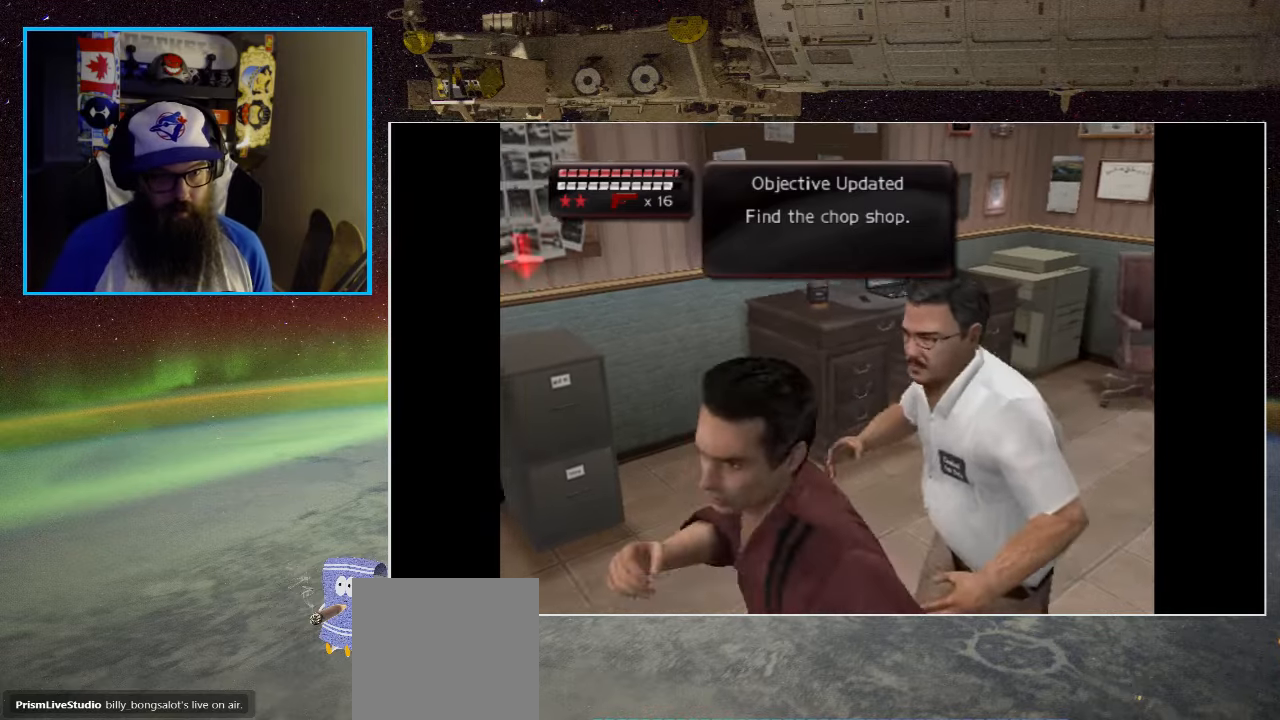
{"buttons": ["X", "DPAD_UP"], "left_stick": "center", "right_stick": "center", "events": [[450, "DPAD_UP", "down"]]}
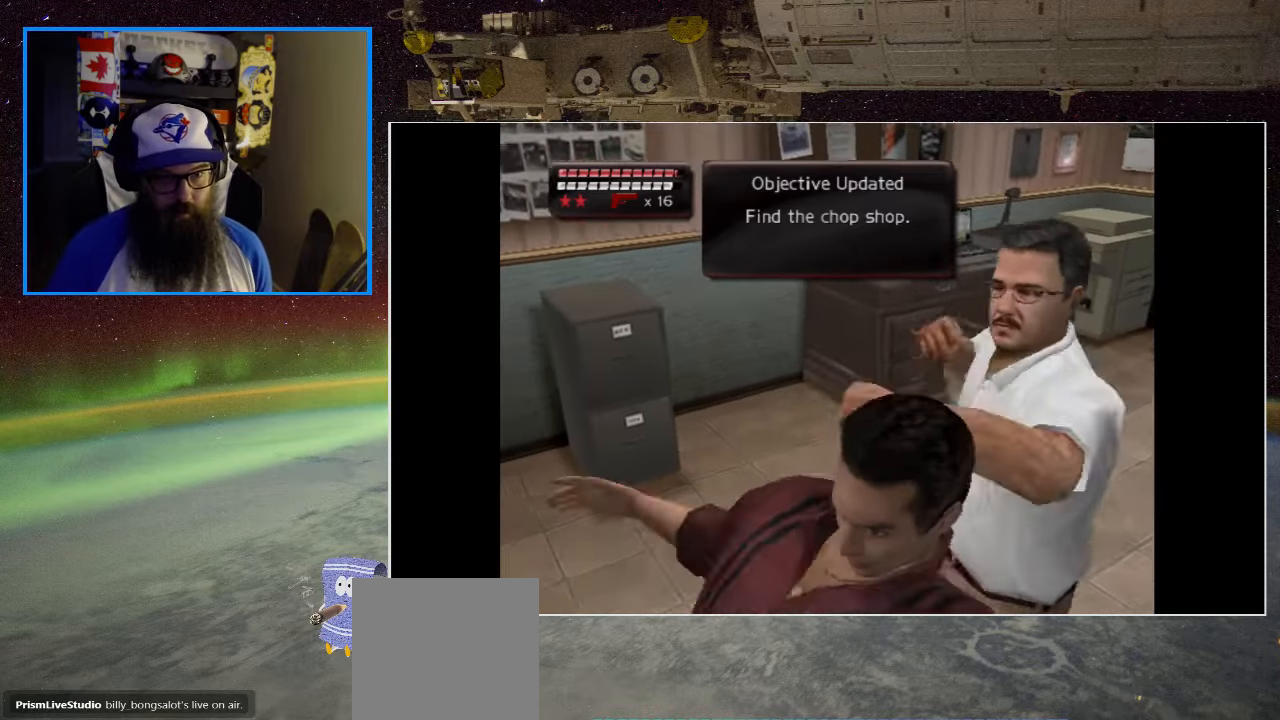
{"buttons": ["X"], "left_stick": "center", "right_stick": "center", "events": [[217, "X", "up"], [284, "DPAD_UP", "up"], [284, "X", "down"], [384, "X", "up"], [484, "X", "down"]]}
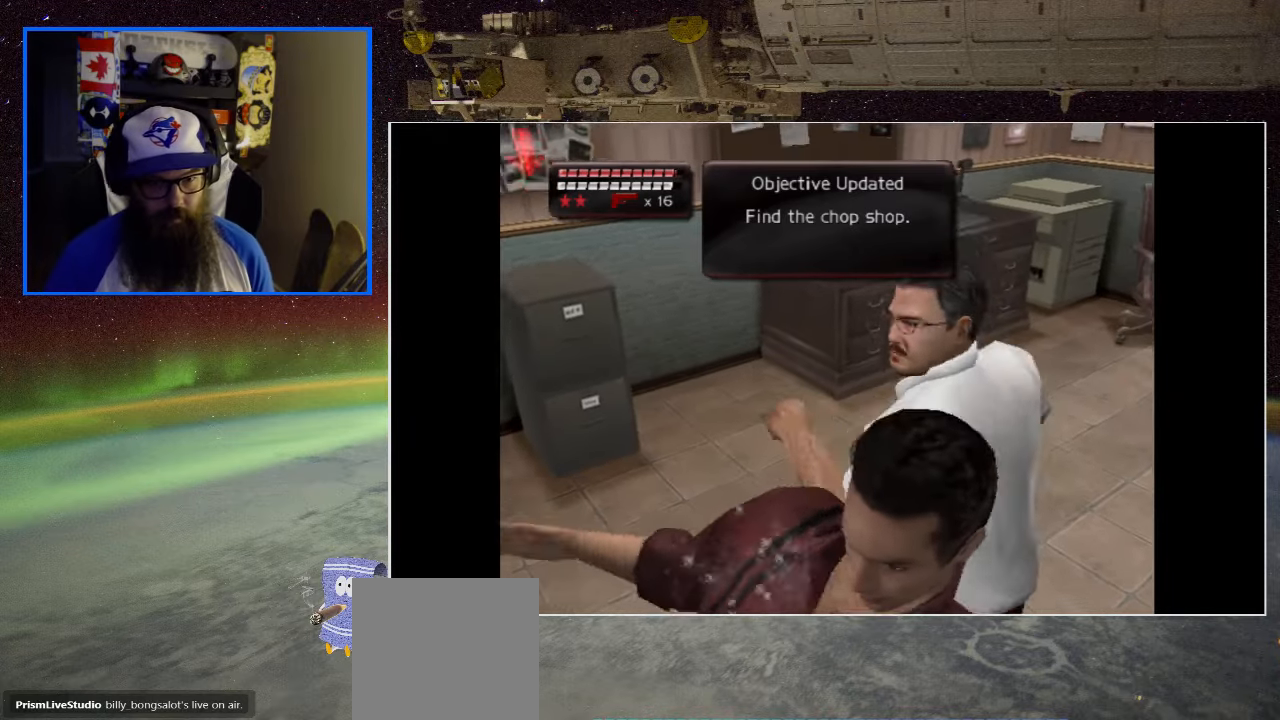
{"buttons": [], "left_stick": "center", "right_stick": "center", "events": [[50, "DPAD_UP", "down"], [117, "X", "up"], [217, "X", "down"], [284, "DPAD_UP", "up"], [284, "X", "up"], [350, "X", "down"], [484, "X", "up"]]}
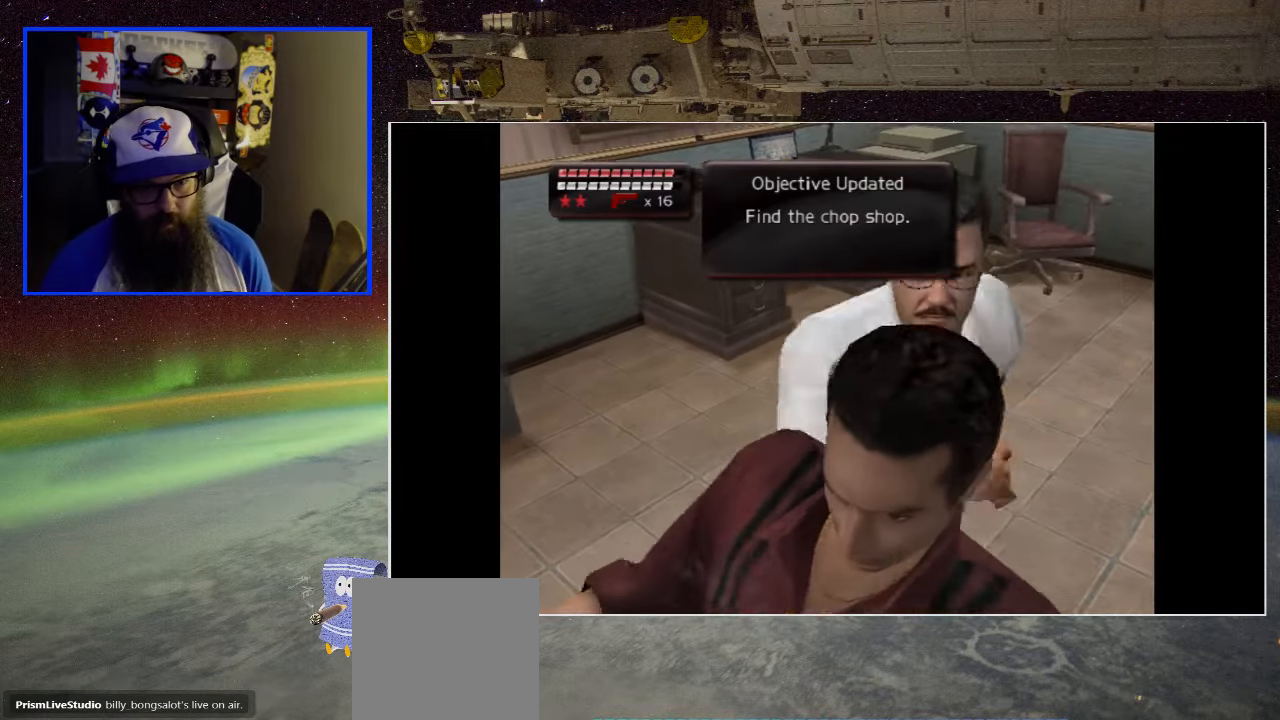
{"buttons": ["X"], "left_stick": "center", "right_stick": "center", "events": [[84, "X", "down"], [184, "X", "up"], [250, "X", "down"], [384, "X", "up"], [450, "X", "down"]]}
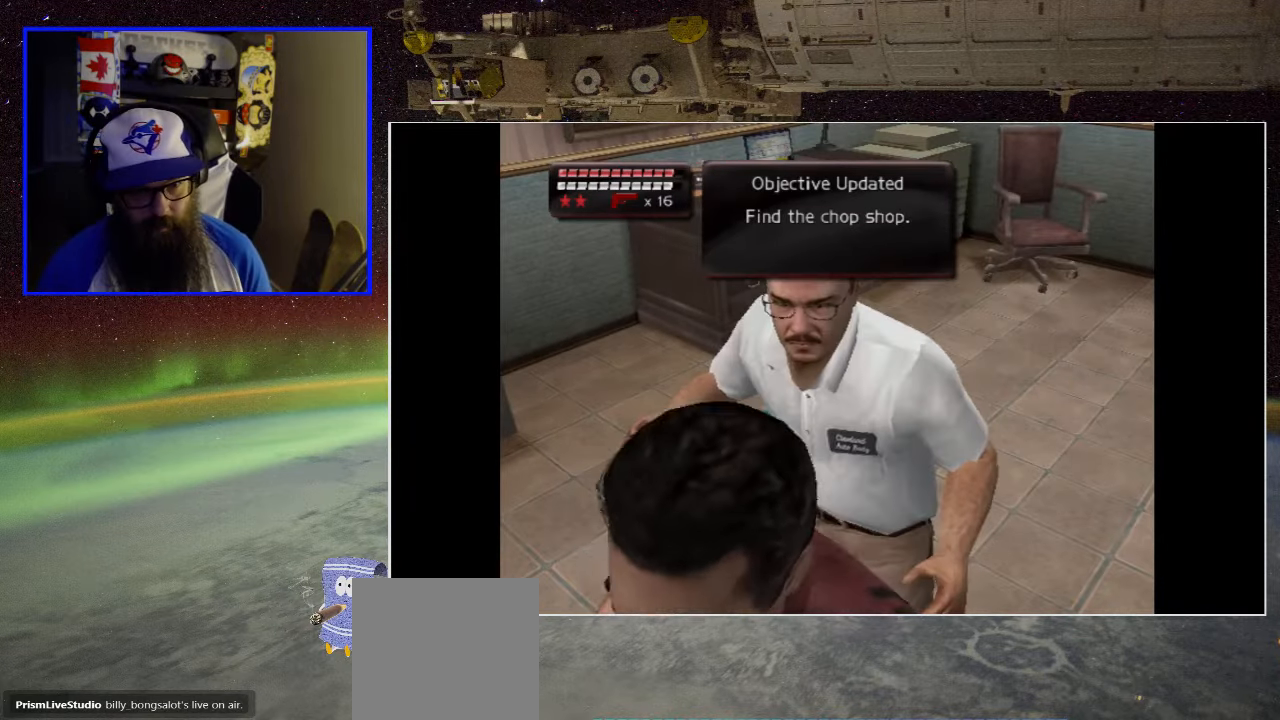
{"buttons": [], "left_stick": "center", "right_stick": "center", "events": [[50, "X", "up"], [150, "X", "down"], [284, "X", "up"], [350, "X", "down"], [484, "X", "up"]]}
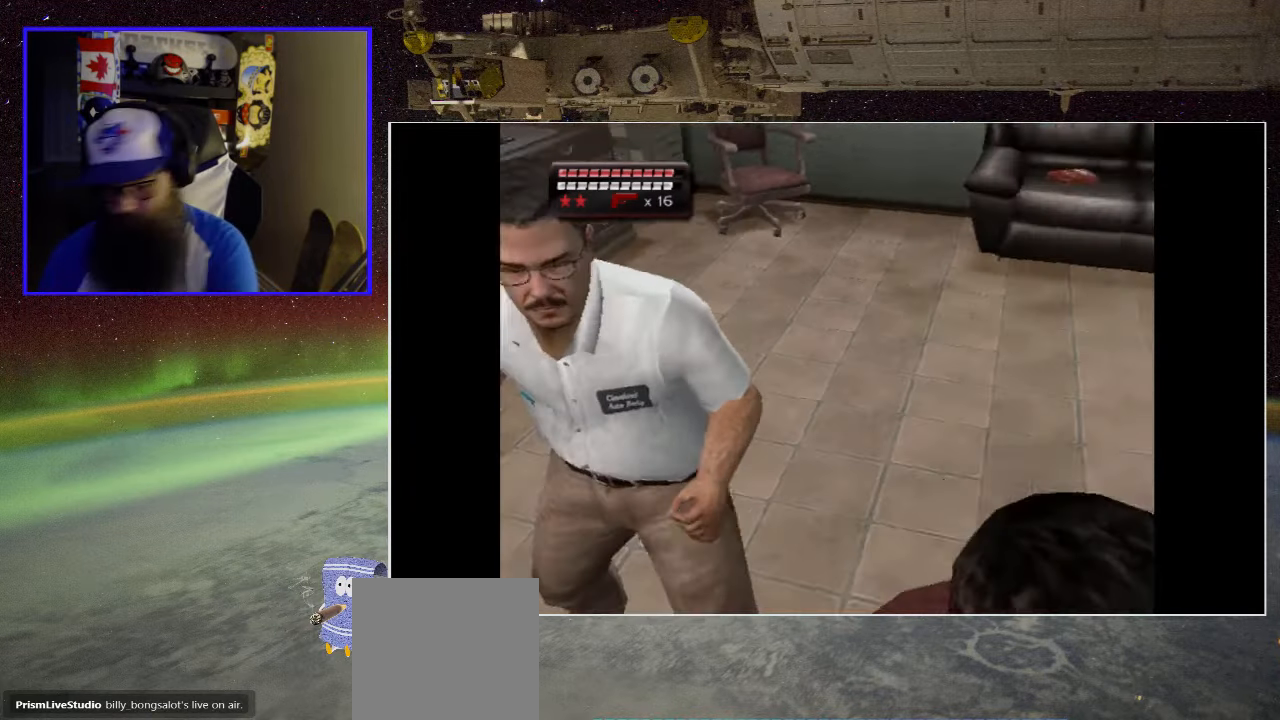
{"buttons": [], "left_stick": "center", "right_stick": "center", "events": [[84, "X", "down"], [184, "X", "up"]]}
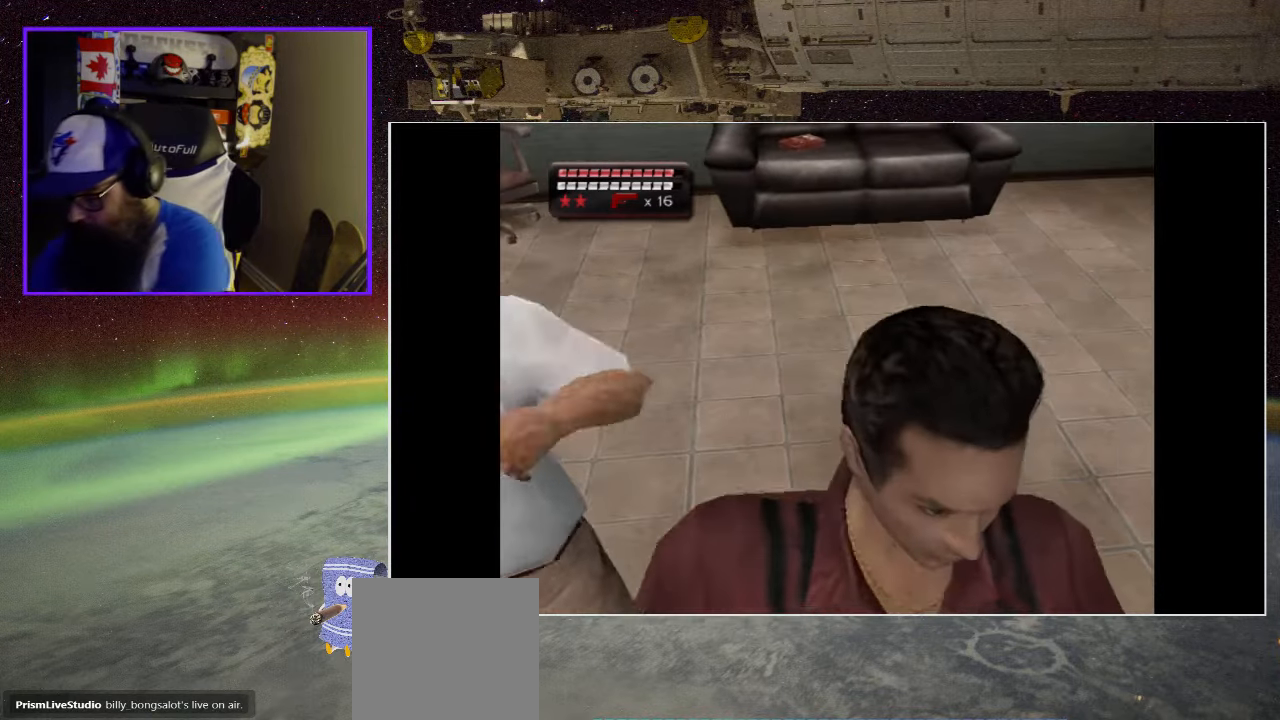
{"buttons": ["X"], "left_stick": "down", "right_stick": "center", "events": [[17, "X", "down"], [150, "X", "up"], [217, "X", "down"], [317, "X", "up"], [417, "X", "down"], [484, "left_stick", "down"]]}
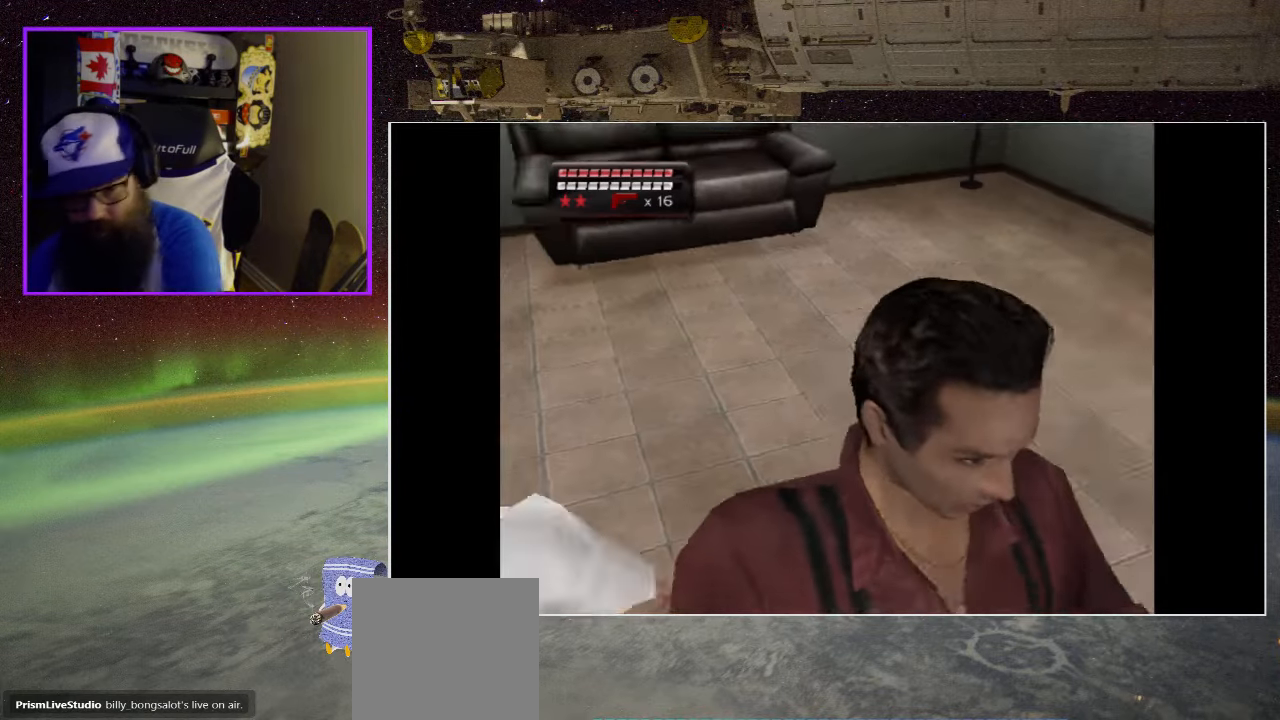
{"buttons": ["X"], "left_stick": "center", "right_stick": "center", "events": [[17, "X", "up"], [84, "X", "down"], [117, "left_stick", "center"], [250, "X", "up"], [284, "X", "down"], [284, "left_stick", "up-left"], [317, "A", "down"], [350, "A", "up"], [417, "X", "up"], [450, "left_stick", "center"], [484, "X", "down"]]}
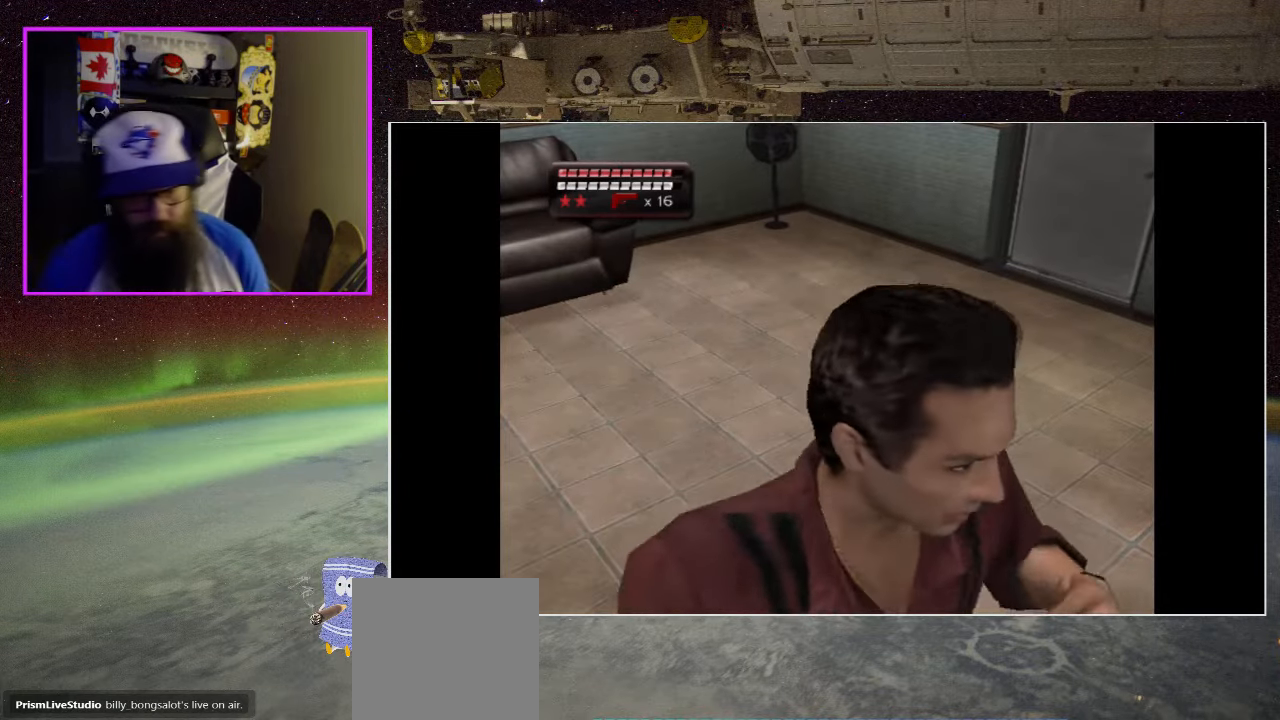
{"buttons": [], "left_stick": "left", "right_stick": "center", "events": [[17, "left_stick", "left"], [117, "X", "up"], [184, "R2", "down"], [184, "X", "down"], [217, "A", "down"], [317, "A", "up"], [317, "R2", "up"], [317, "X", "up"], [384, "X", "down"], [484, "X", "up"]]}
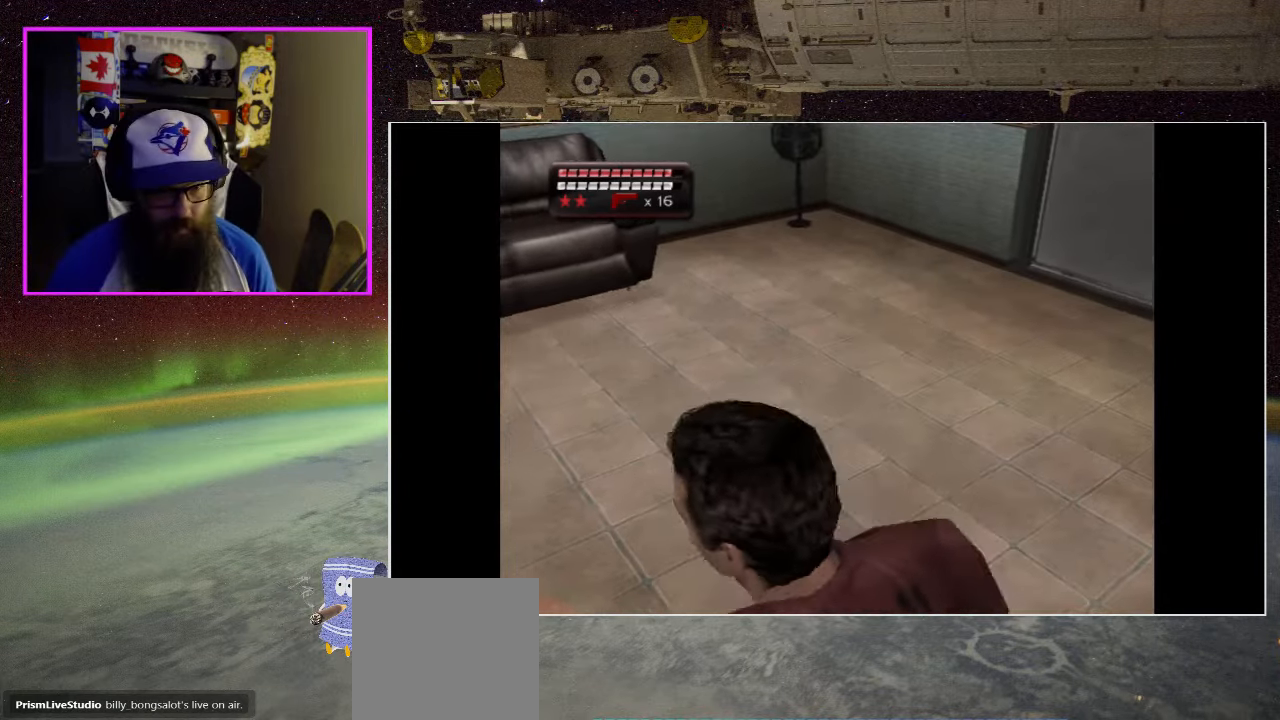
{"buttons": ["X"], "left_stick": "left", "right_stick": "center", "events": [[83, "X", "down"], [183, "X", "up"], [283, "X", "down"], [416, "X", "up"], [483, "X", "down"]]}
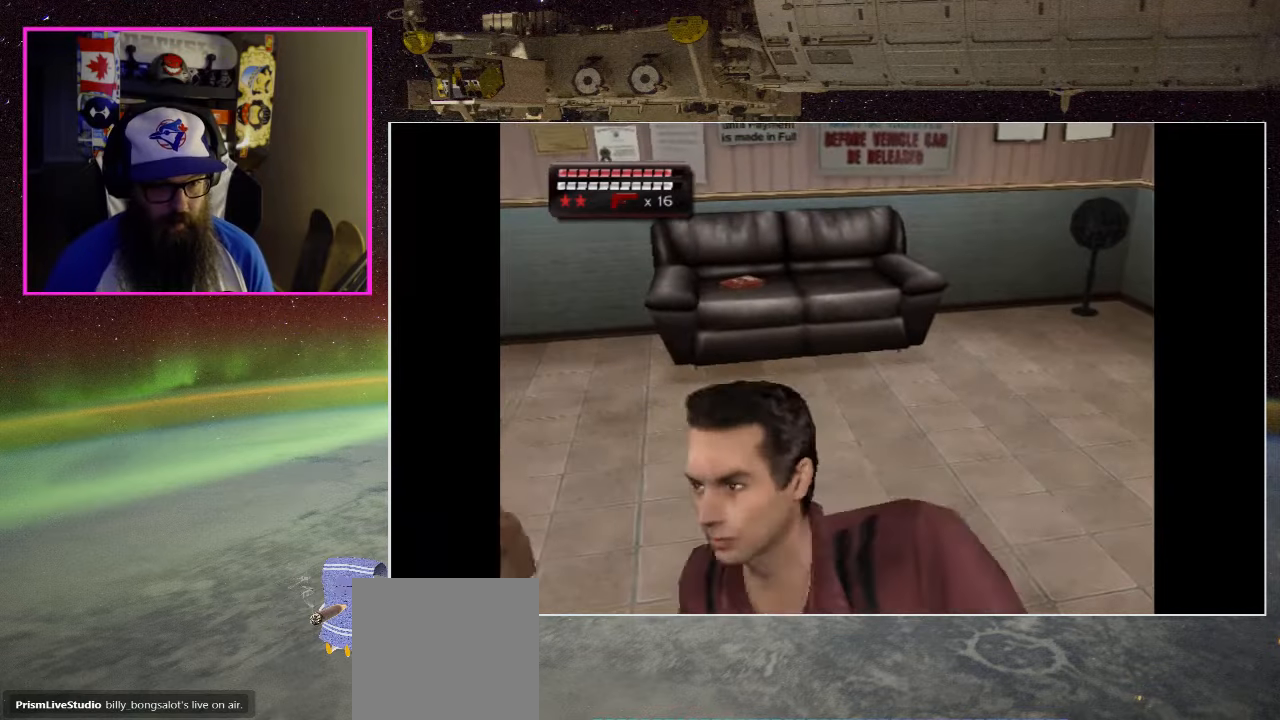
{"buttons": ["X"], "left_stick": "down-left", "right_stick": "center", "events": [[116, "X", "up"], [216, "X", "down"], [333, "left_stick", "down-left"], [350, "X", "up"], [416, "X", "down"]]}
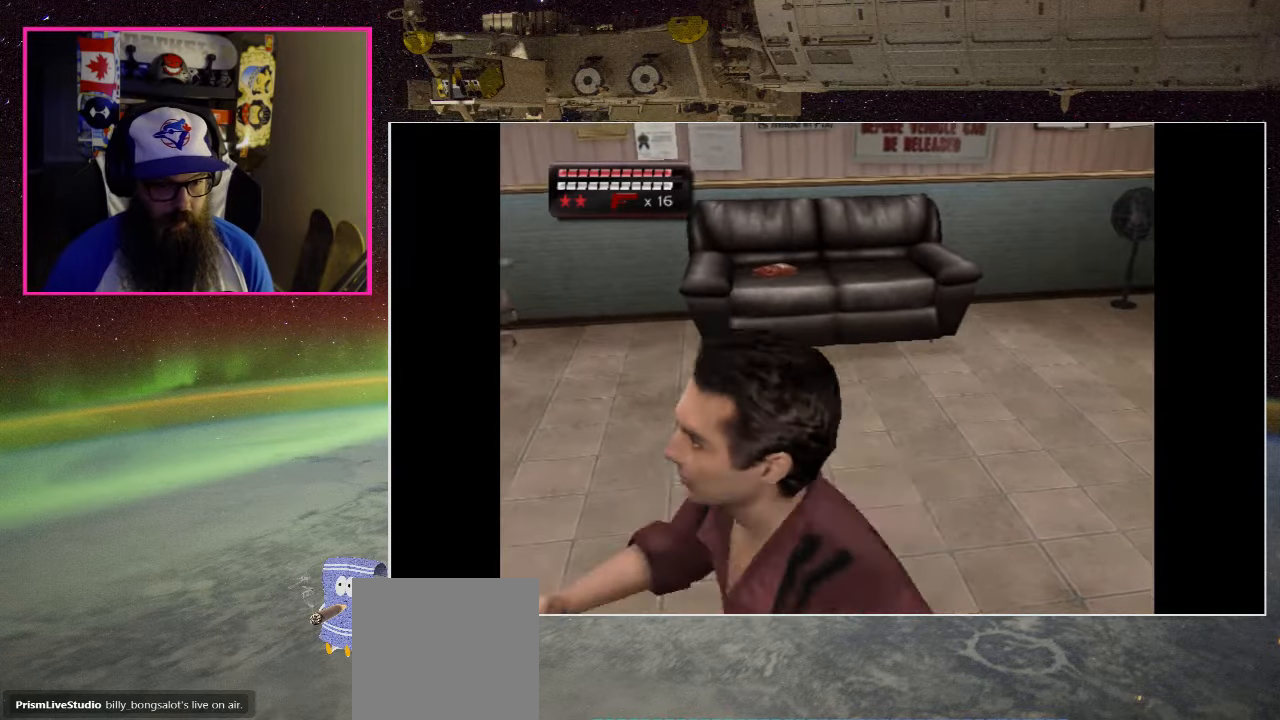
{"buttons": [], "left_stick": "down-left", "right_stick": "center", "events": [[83, "X", "up"], [150, "X", "down"], [283, "X", "up"], [383, "X", "down"], [483, "X", "up"]]}
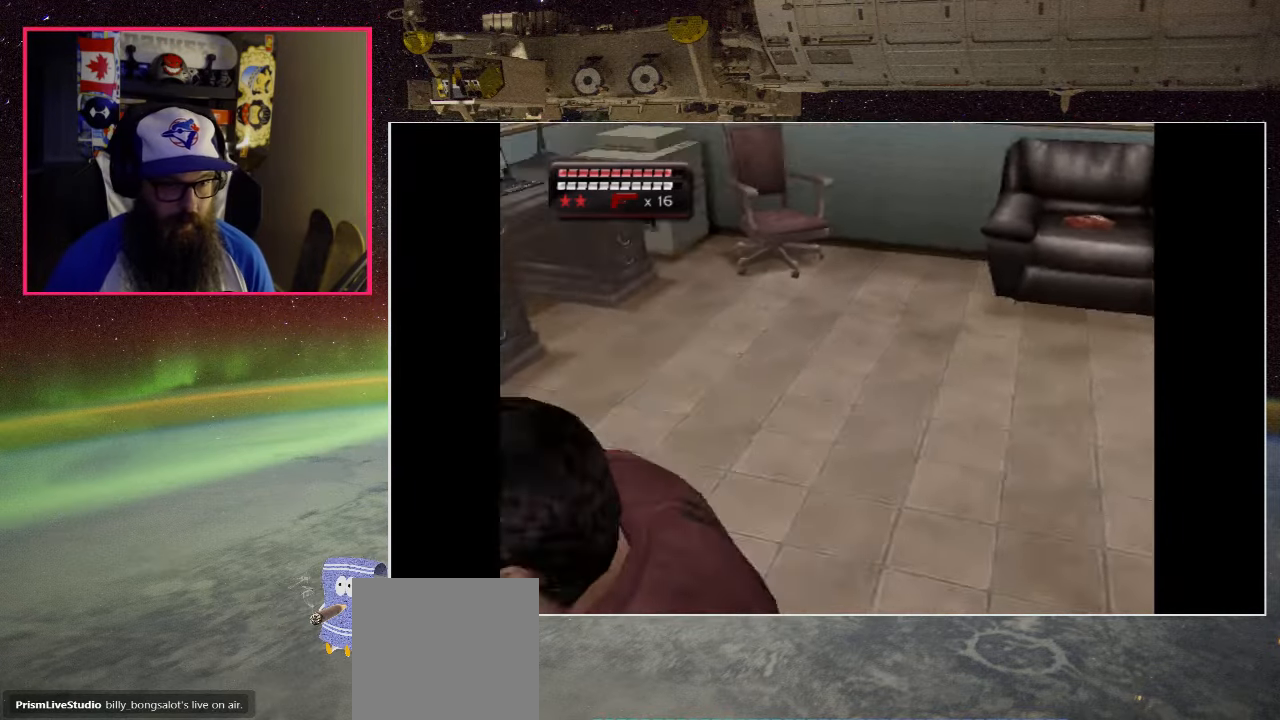
{"buttons": [], "left_stick": "up-left", "right_stick": "center", "events": [[83, "X", "down"], [250, "X", "up"], [283, "left_stick", "up-left"]]}
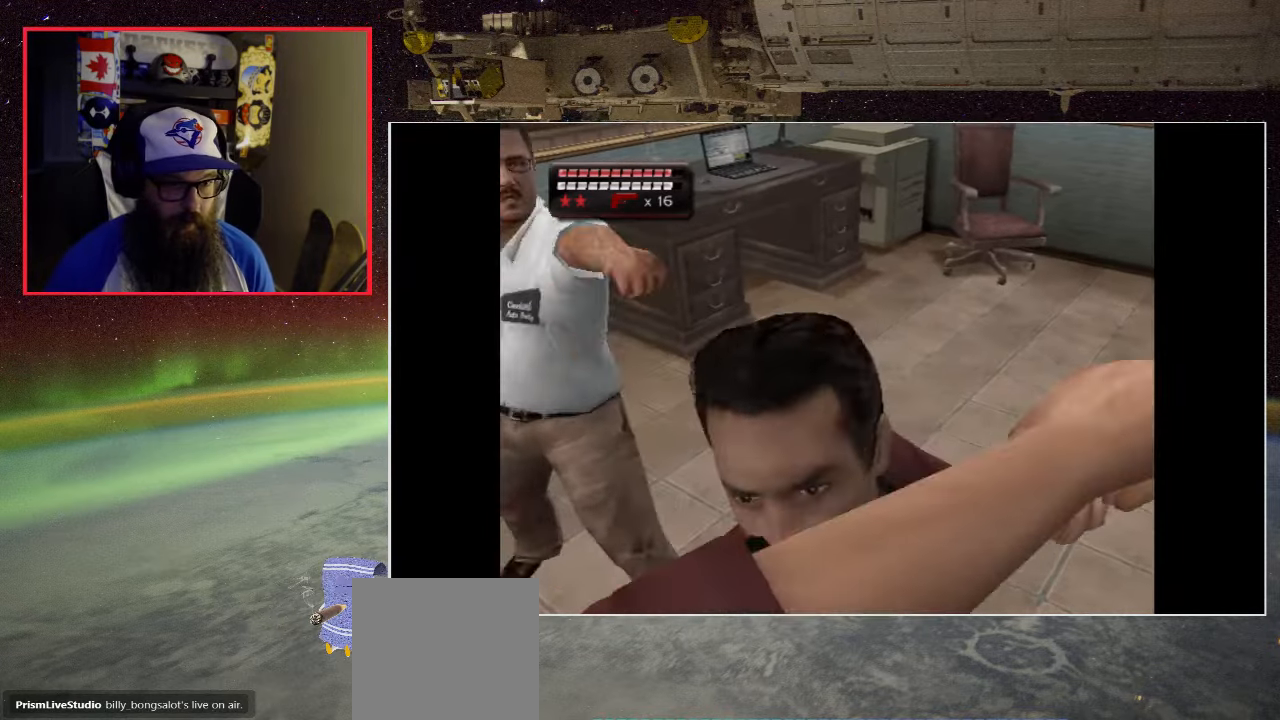
{"buttons": ["X"], "left_stick": "up-left", "right_stick": "center", "events": [[50, "X", "down"], [150, "X", "up"], [166, "left_stick", "up"], [250, "X", "down"], [383, "X", "up"], [450, "X", "down"], [483, "left_stick", "up-left"]]}
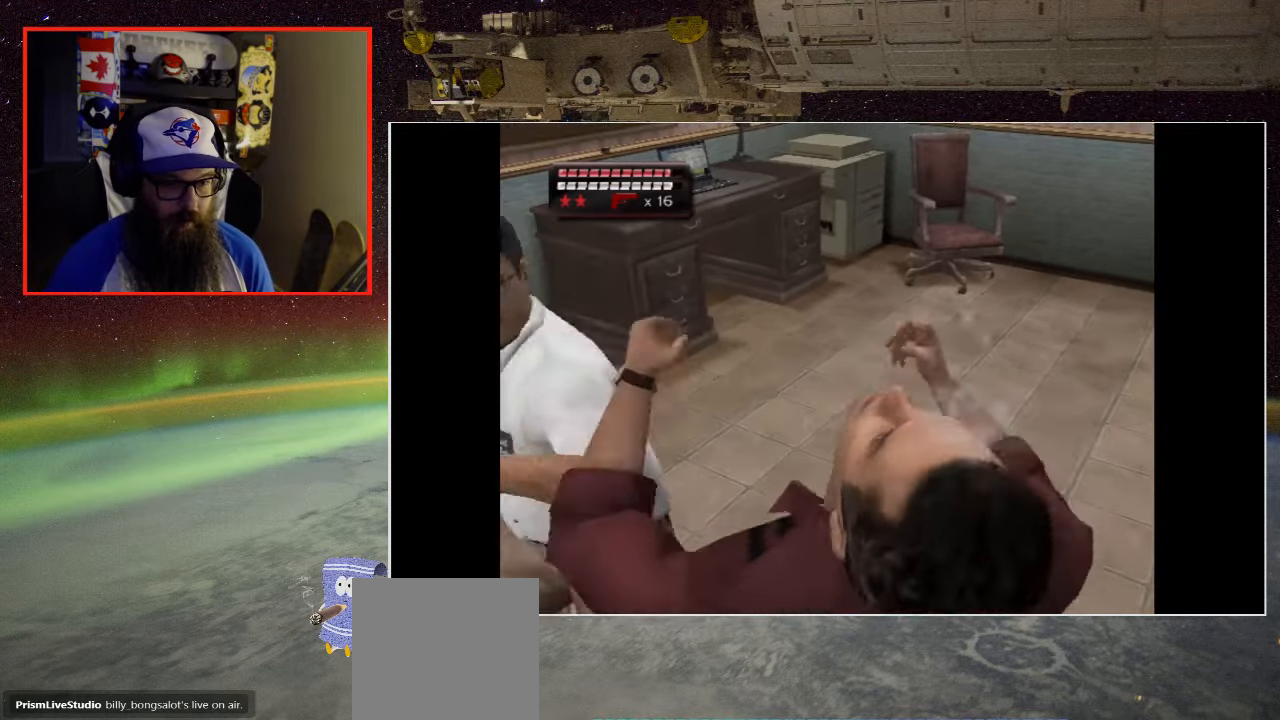
{"buttons": [], "left_stick": "up", "right_stick": "center", "events": [[83, "X", "up"], [150, "X", "down"], [283, "X", "up"], [350, "X", "down"], [350, "left_stick", "left"], [483, "X", "up"], [483, "left_stick", "up"]]}
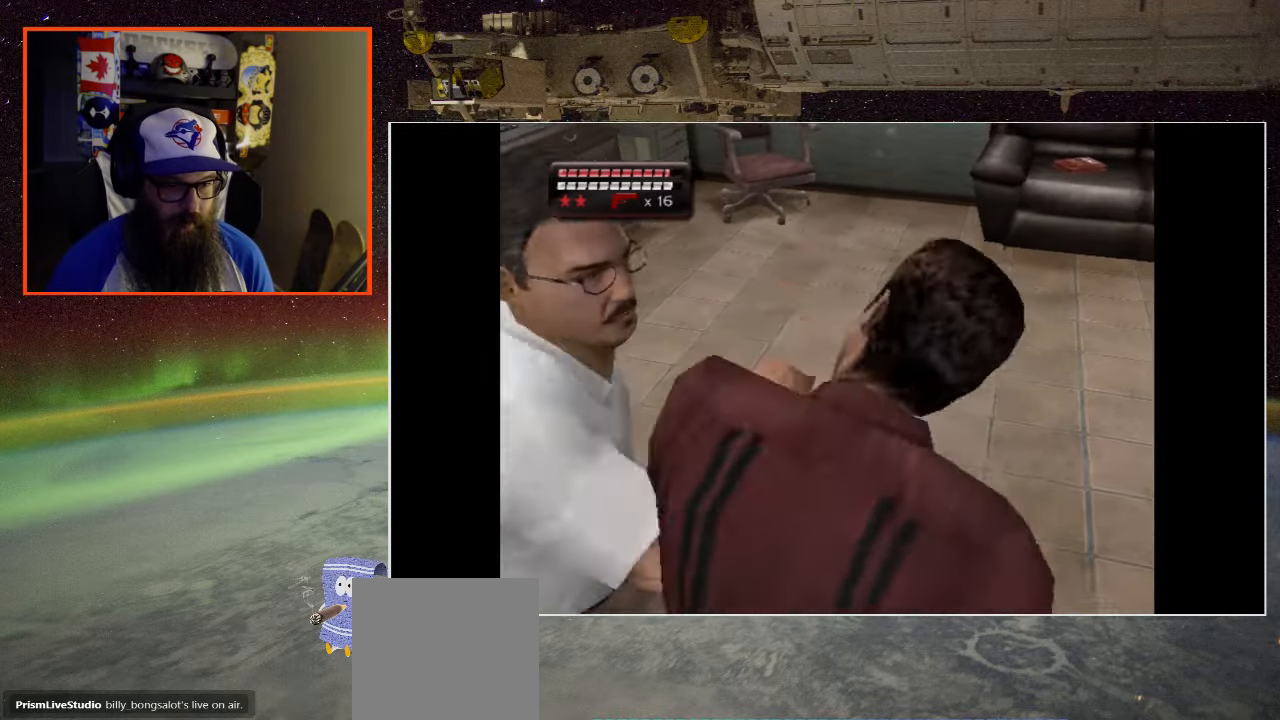
{"buttons": [], "left_stick": "up-right", "right_stick": "center", "events": [[50, "X", "down"], [133, "left_stick", "up-right"], [216, "X", "up"]]}
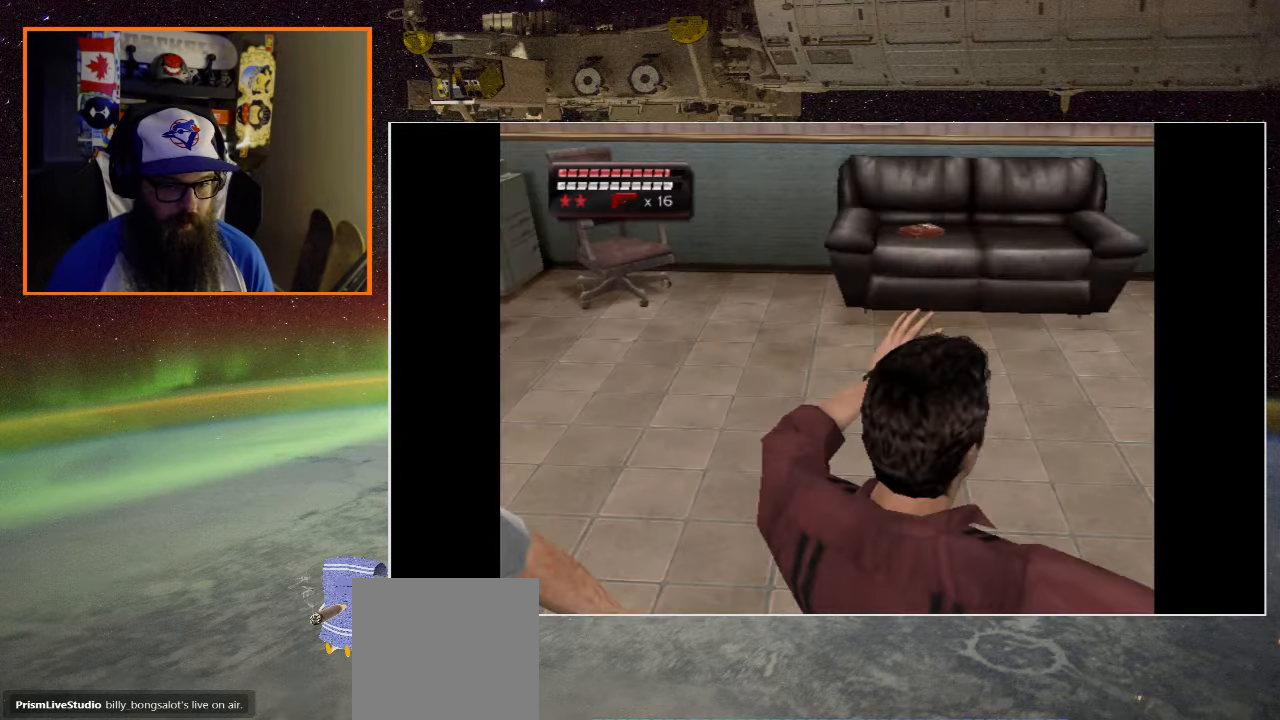
{"buttons": [], "left_stick": "up", "right_stick": "center", "events": [[350, "left_stick", "up"]]}
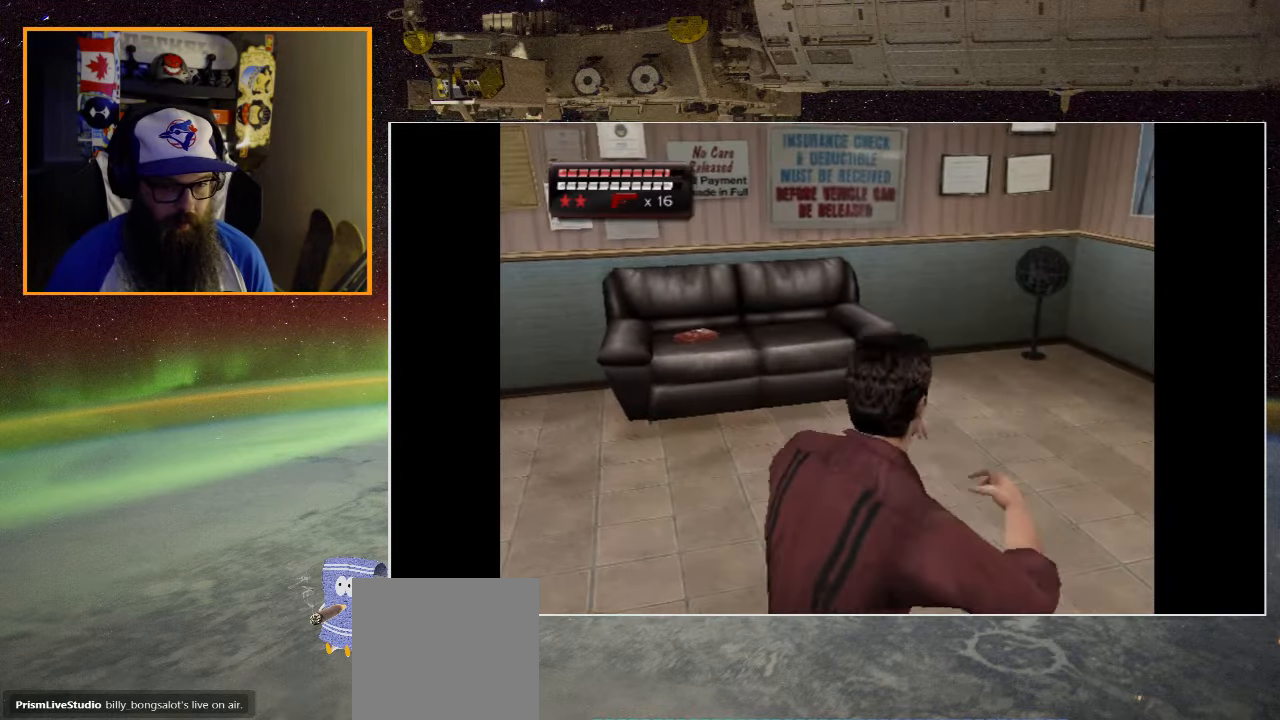
{"buttons": [], "left_stick": "up", "right_stick": "center", "events": []}
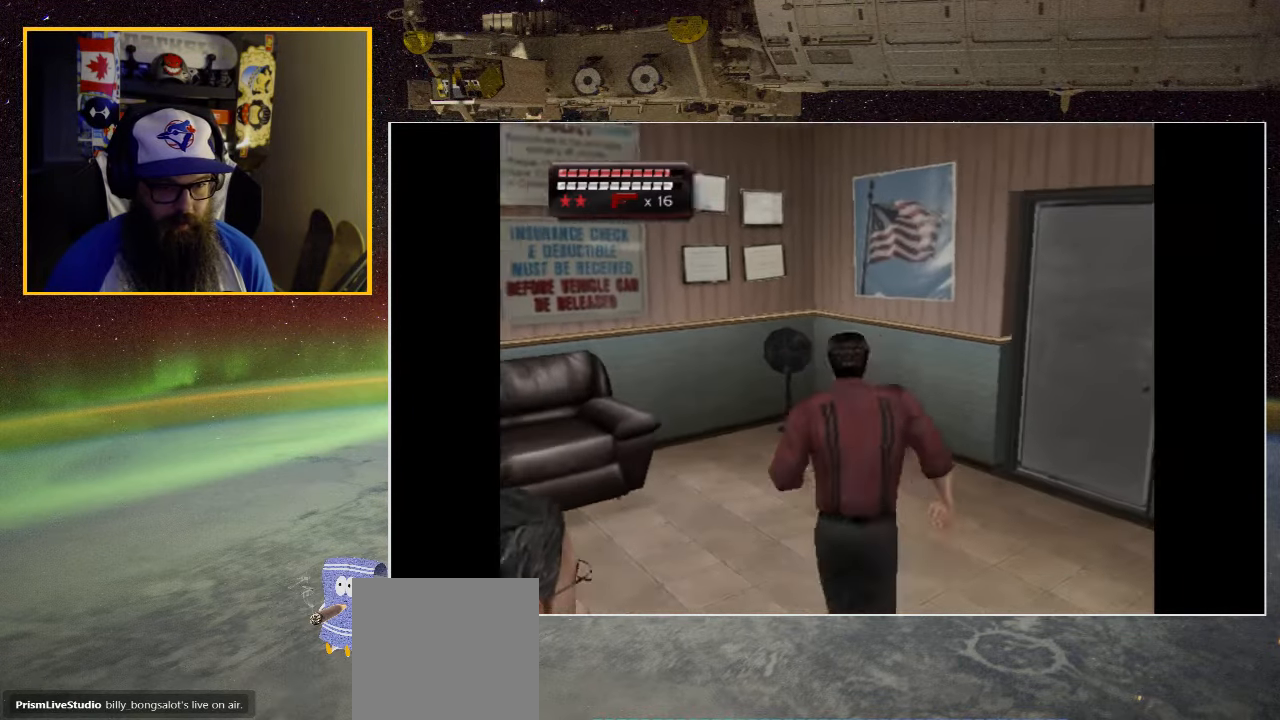
{"buttons": [], "left_stick": "down-left", "right_stick": "center", "events": [[150, "left_stick", "up-left"], [250, "left_stick", "left"], [383, "left_stick", "down-left"]]}
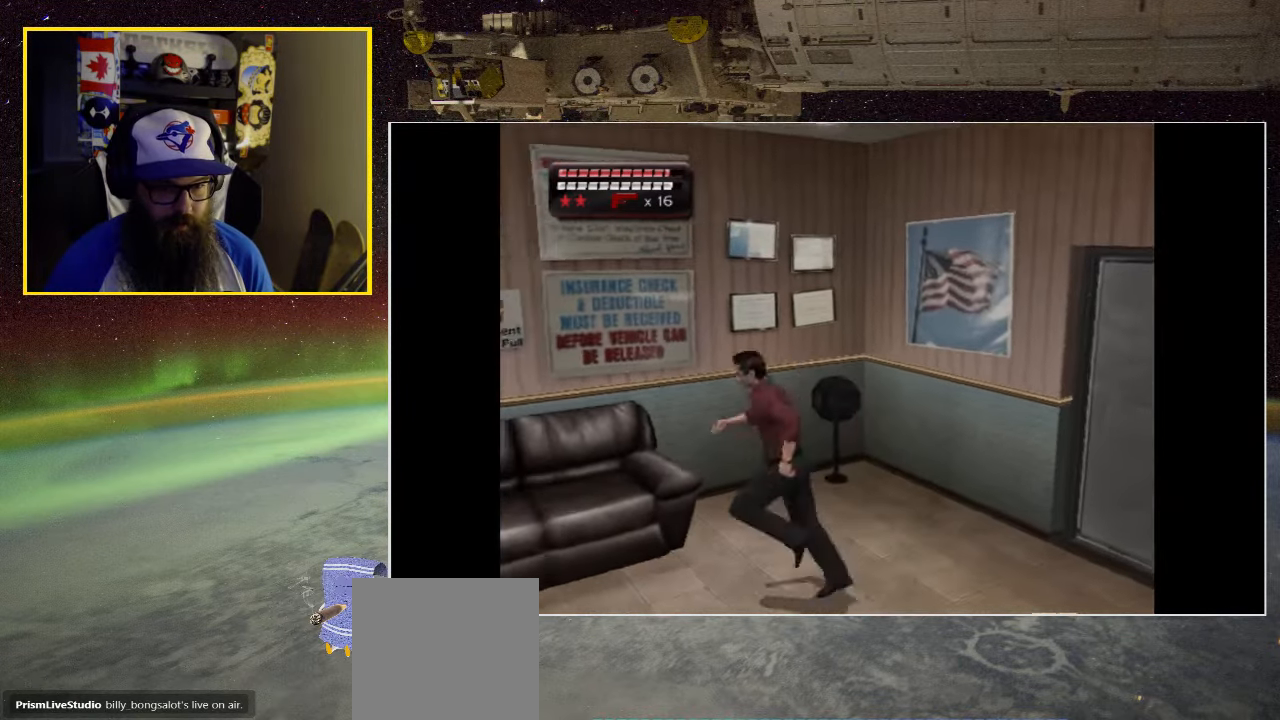
{"buttons": [], "left_stick": "down-left", "right_stick": "center", "events": [[16, "left_stick", "down"], [317, "X", "down"], [383, "left_stick", "down-left"], [450, "X", "up"]]}
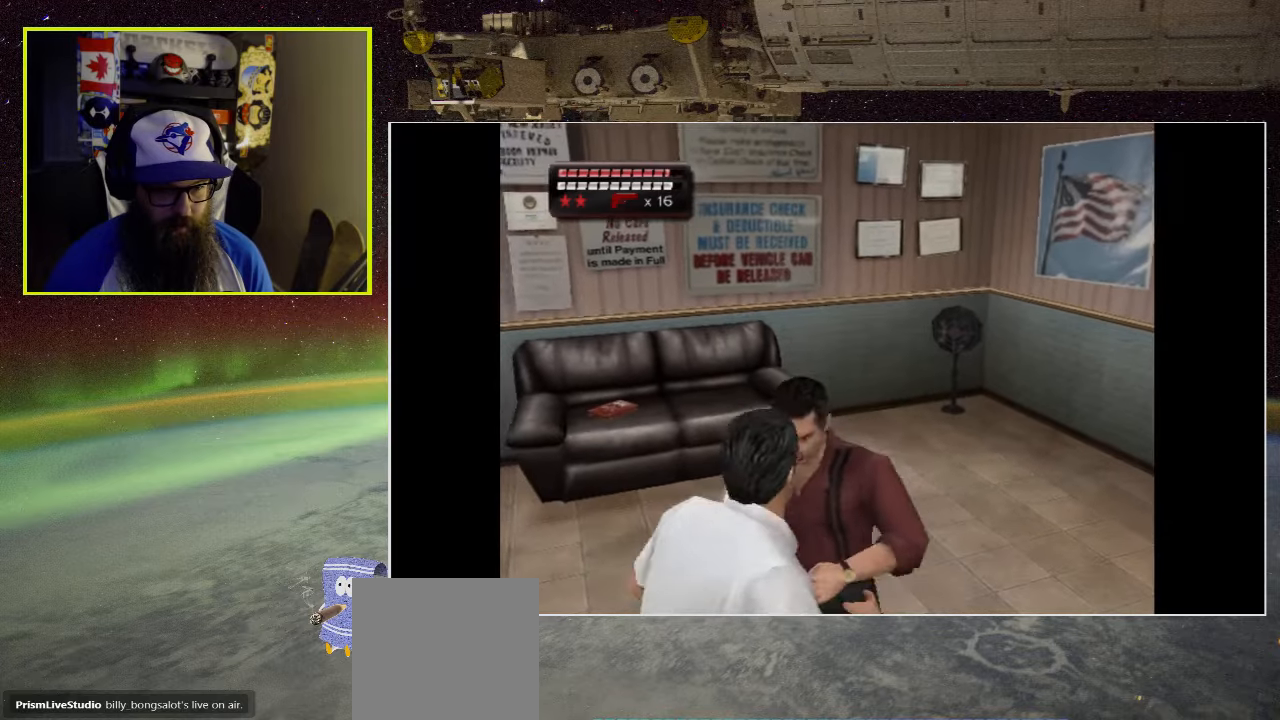
{"buttons": ["X"], "left_stick": "center", "right_stick": "center", "events": [[17, "X", "down"], [83, "left_stick", "center"], [150, "X", "up"], [217, "X", "down"], [350, "X", "up"], [417, "X", "down"]]}
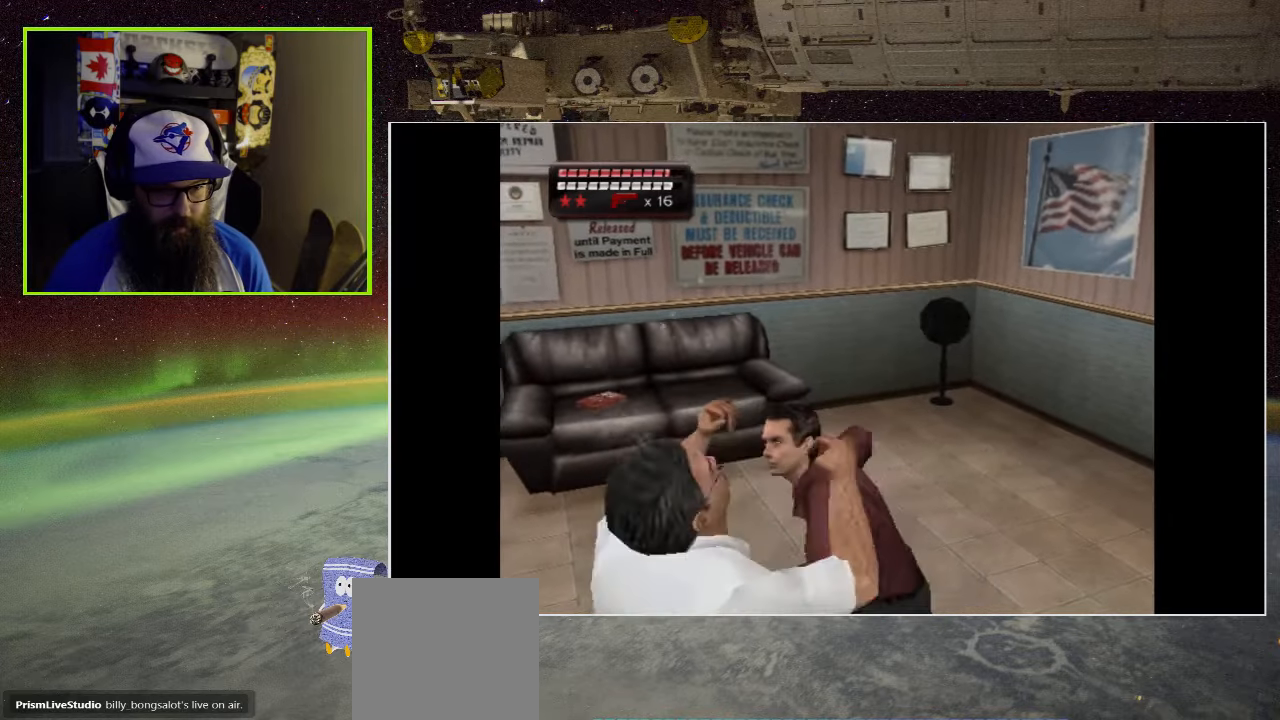
{"buttons": [], "left_stick": "down", "right_stick": "center", "events": [[50, "X", "up"], [117, "X", "down"], [250, "X", "up"], [317, "X", "down"], [417, "left_stick", "down"], [450, "X", "up"]]}
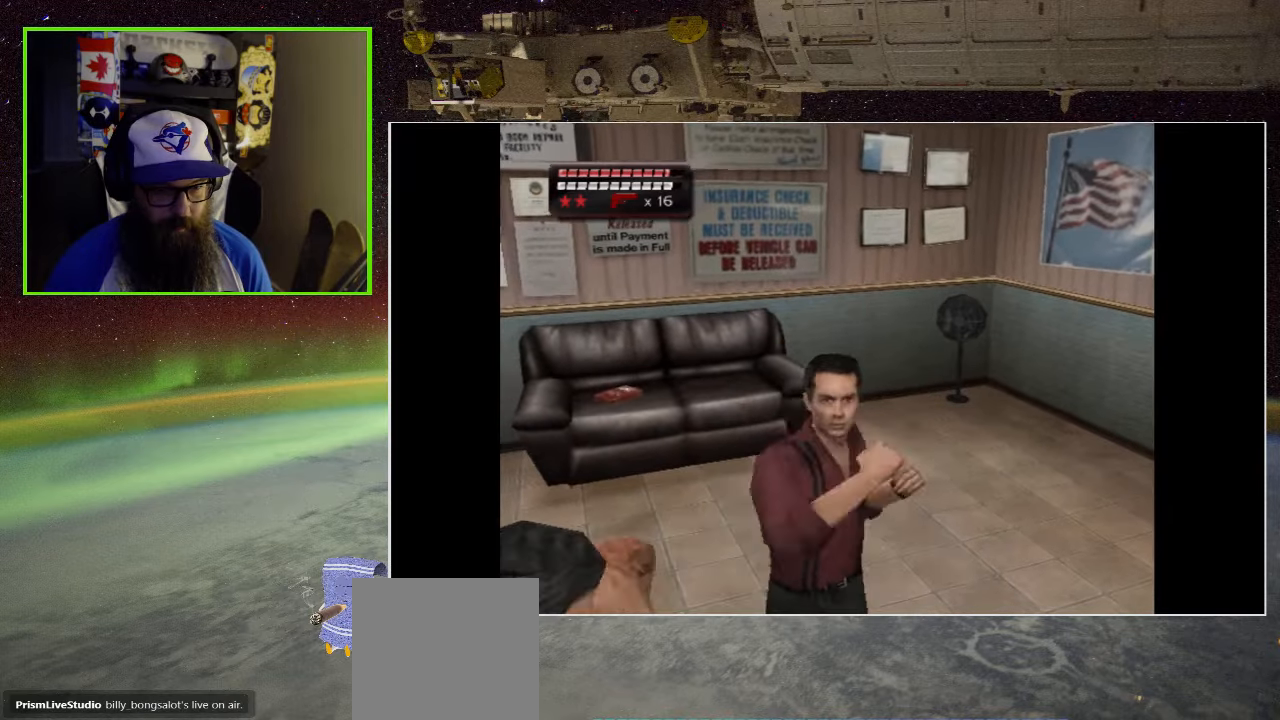
{"buttons": ["X"], "left_stick": "down-left", "right_stick": "center", "events": [[50, "X", "down"], [183, "X", "up"], [283, "X", "down"], [333, "left_stick", "down-left"], [383, "X", "up"], [483, "X", "down"]]}
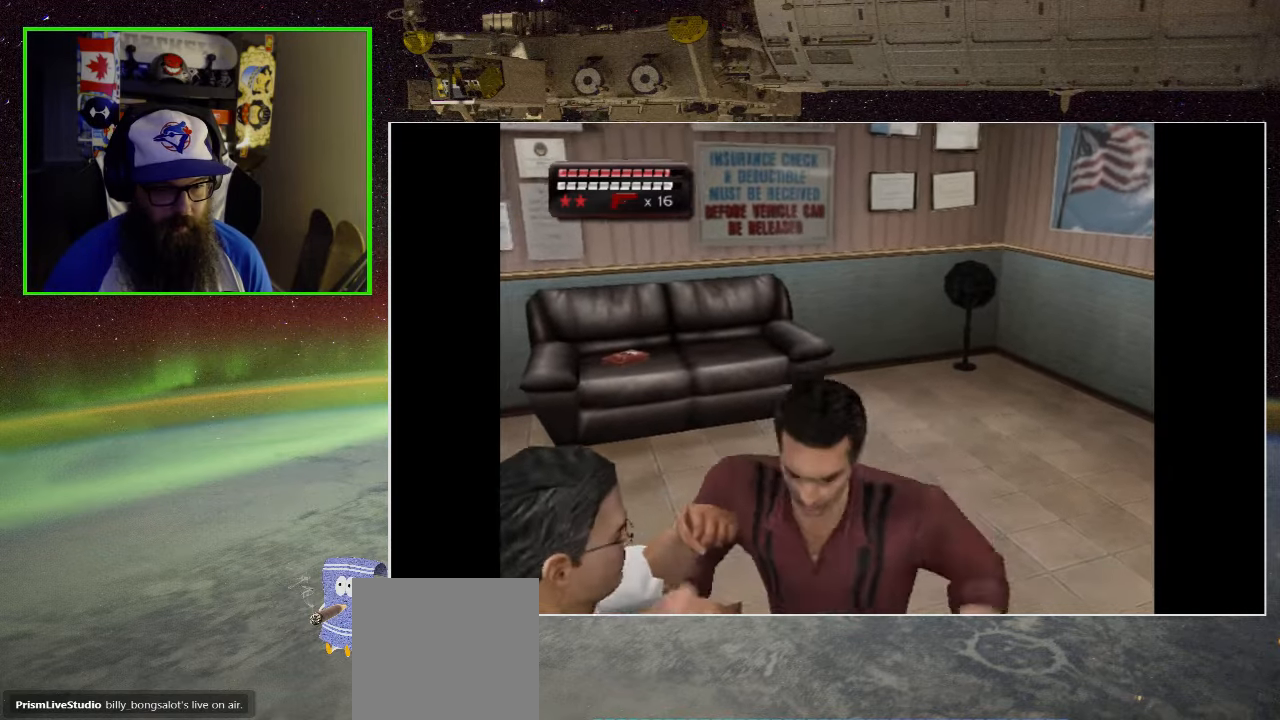
{"buttons": ["X"], "left_stick": "left", "right_stick": "center", "events": [[117, "X", "up"], [183, "X", "down"], [350, "X", "up"], [417, "X", "down"], [500, "left_stick", "left"]]}
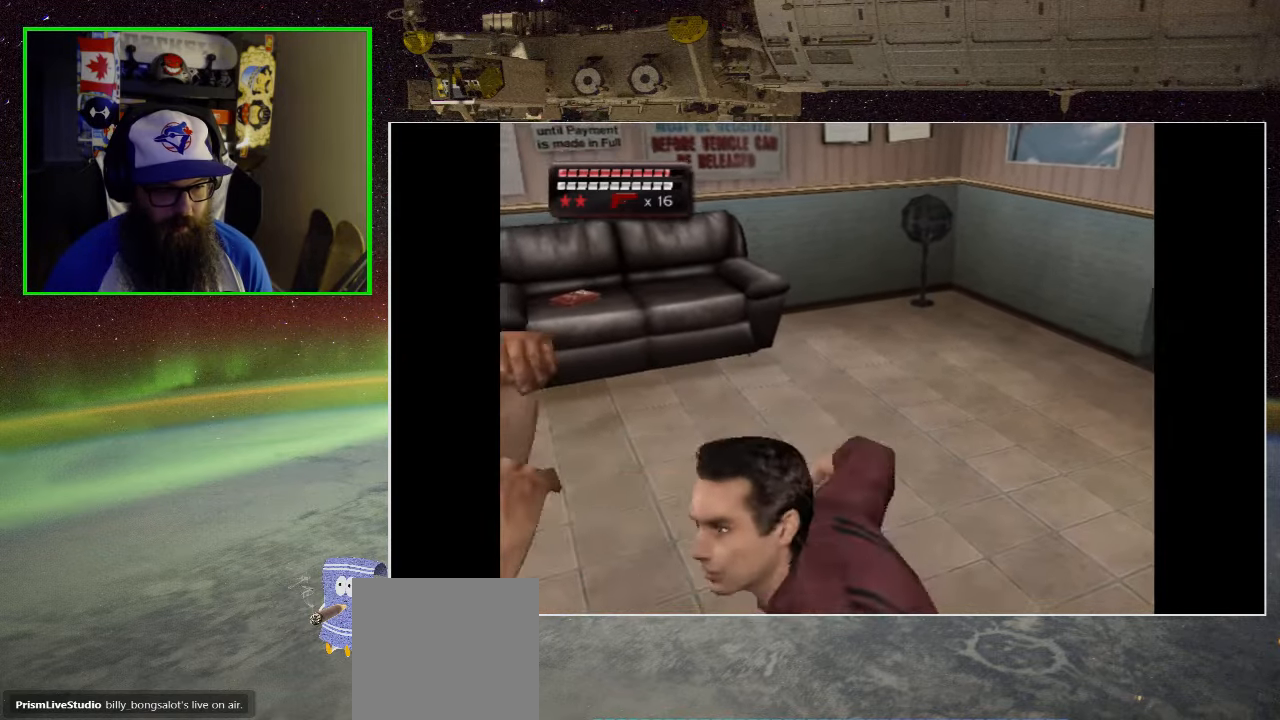
{"buttons": ["X"], "left_stick": "left", "right_stick": "center", "events": [[50, "X", "up"], [150, "X", "down"], [283, "X", "up"], [350, "X", "down"]]}
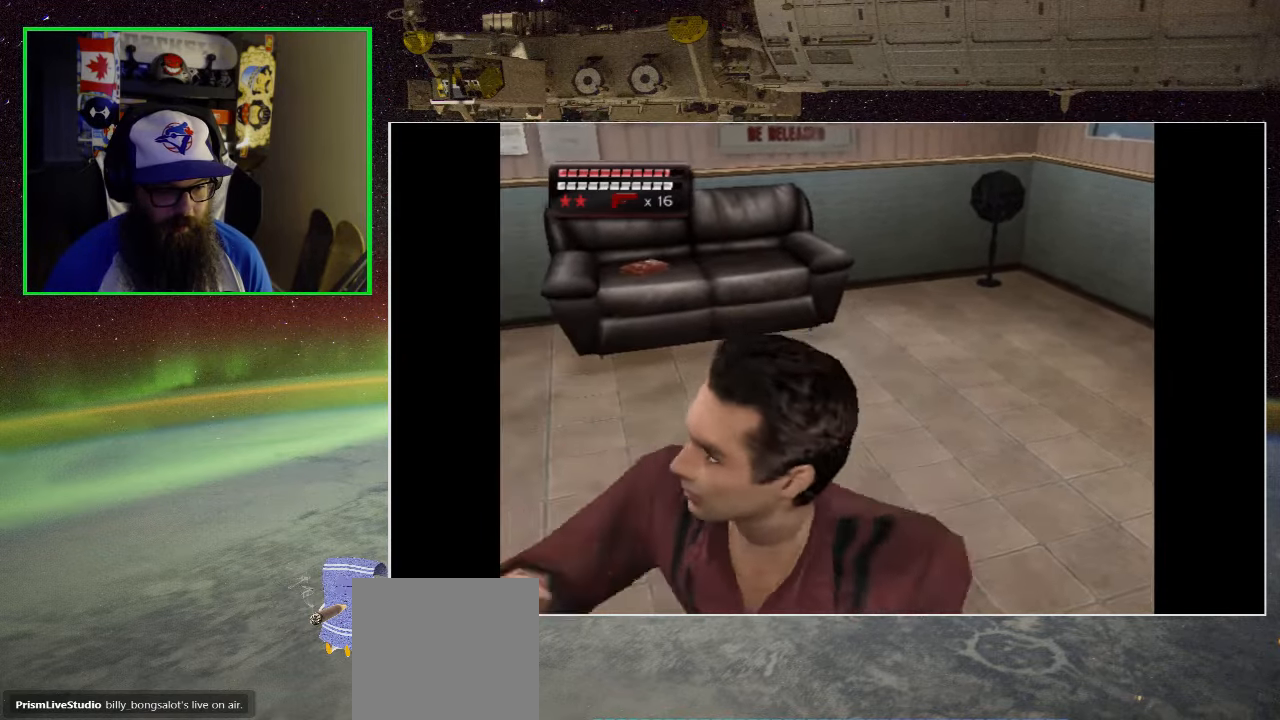
{"buttons": [], "left_stick": "left", "right_stick": "center", "events": [[17, "X", "up"], [117, "X", "down"], [250, "X", "up"], [317, "X", "down"], [483, "X", "up"]]}